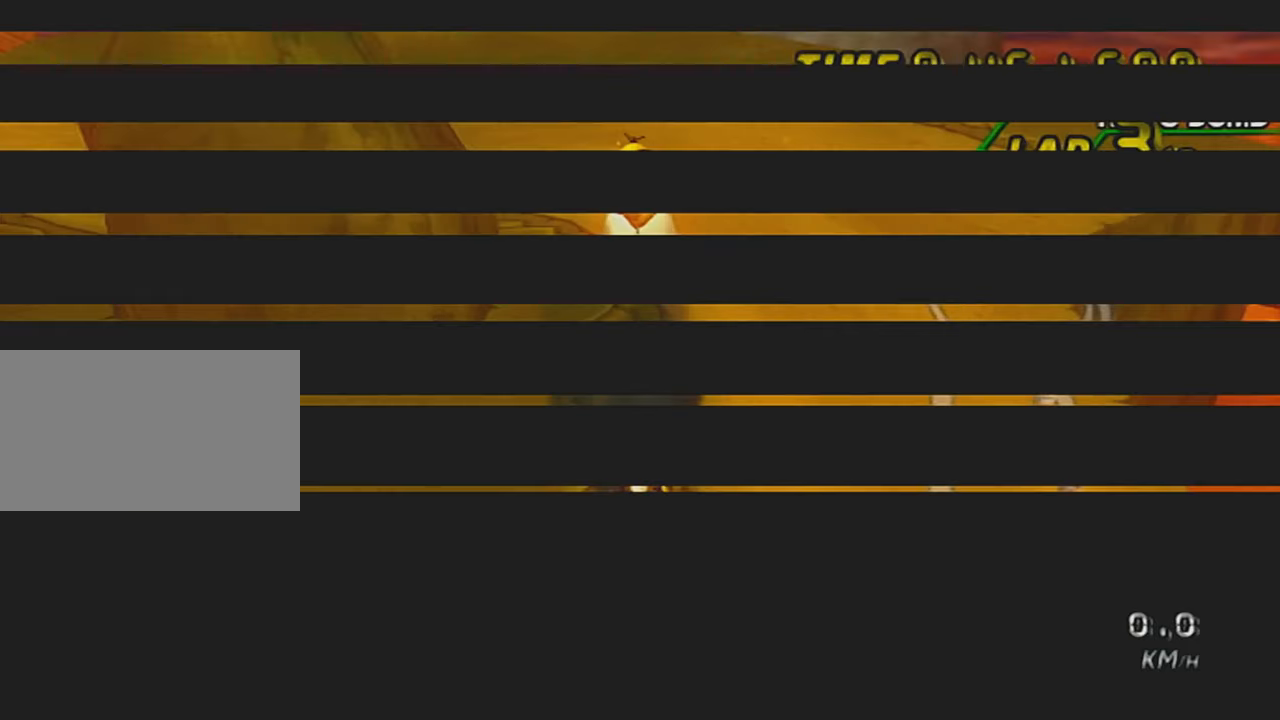
Gameplay with a controller (Nintendo layout); each line is a JSON object with the inputs held at the frame after it. "events" lists button and stick changes between this image and that frame as [ms after this image, input, new state], when the widget could be followed in between. Not read: L3 R3 right_stick.
{"buttons": [], "left_stick": "up", "events": []}
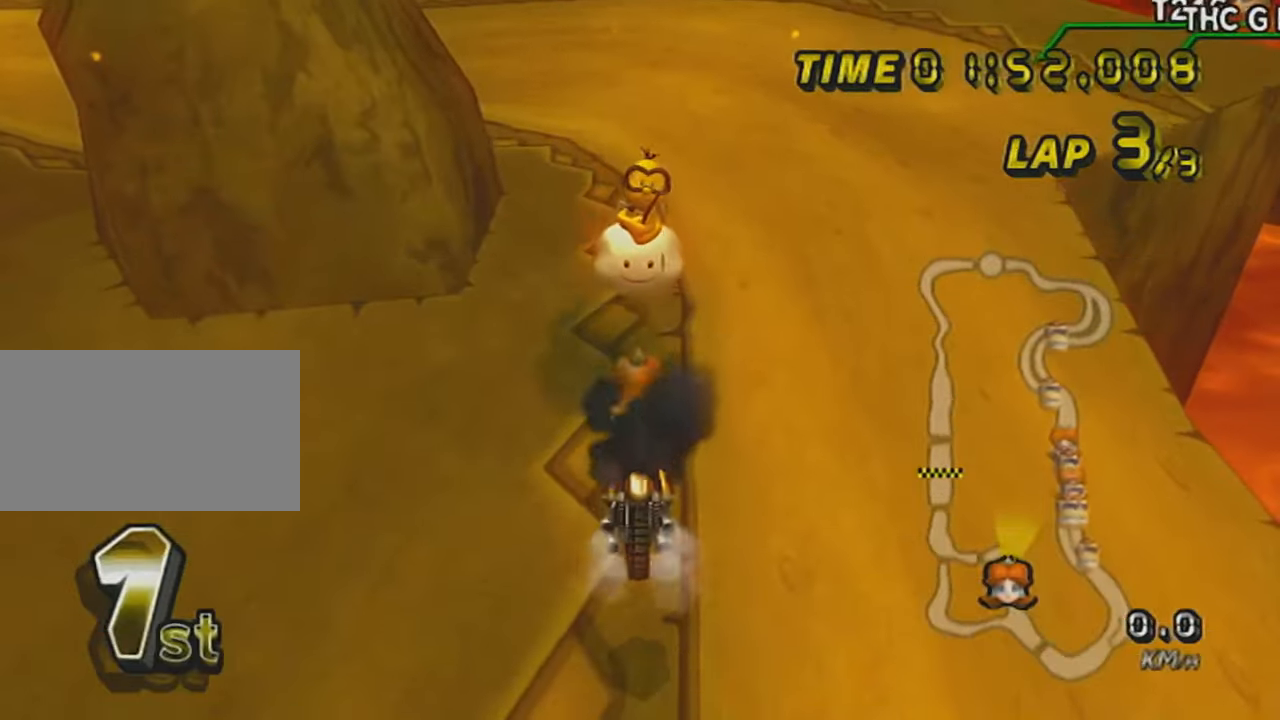
{"buttons": [], "left_stick": "up", "events": []}
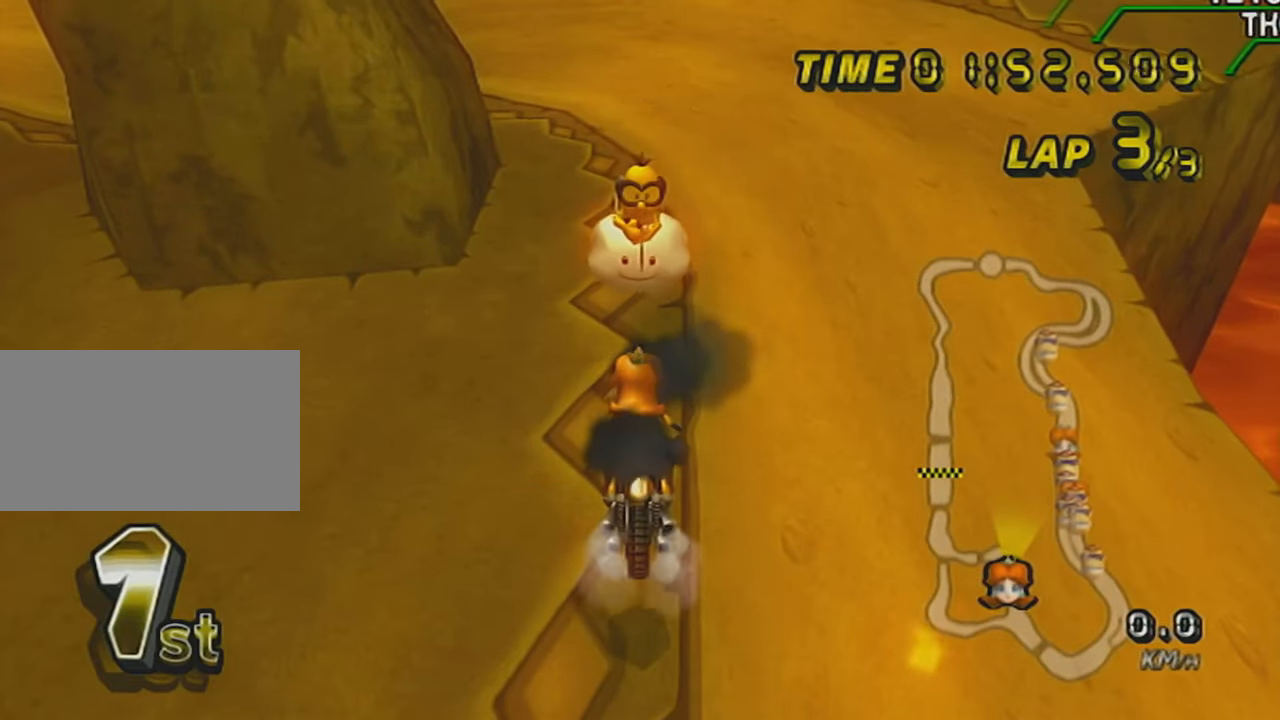
{"buttons": ["A"], "left_stick": "right", "events": [[350, "A", "down"], [384, "left_stick", "right"]]}
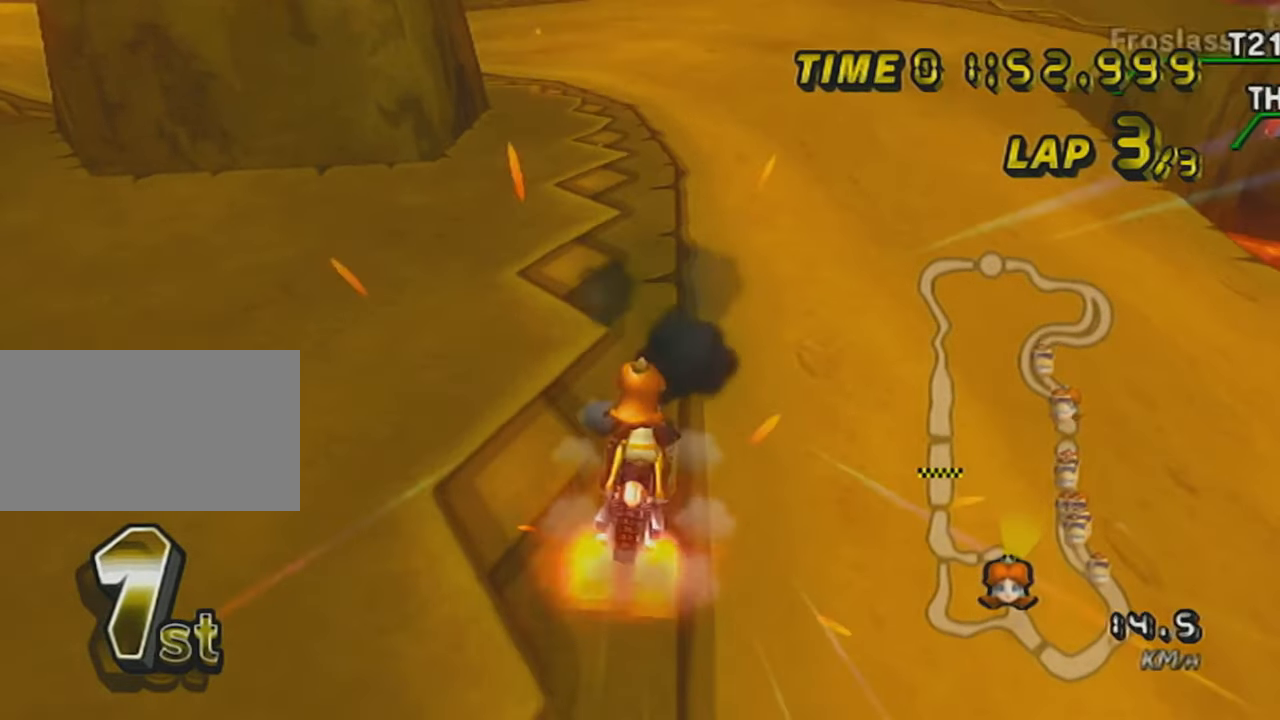
{"buttons": ["A", "R1"], "left_stick": "left", "events": [[83, "left_stick", "center"], [233, "R1", "down"], [233, "left_stick", "left"]]}
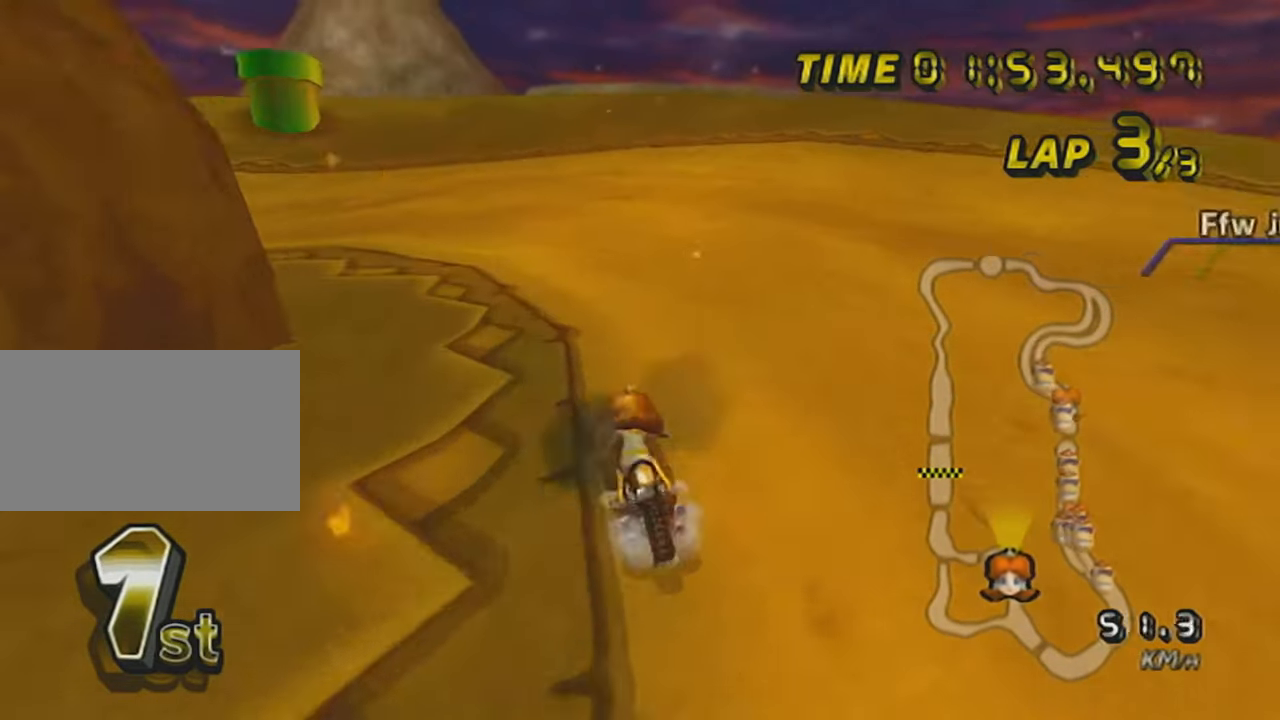
{"buttons": ["A", "R1"], "left_stick": "left", "events": [[83, "left_stick", "up-left"], [334, "left_stick", "left"]]}
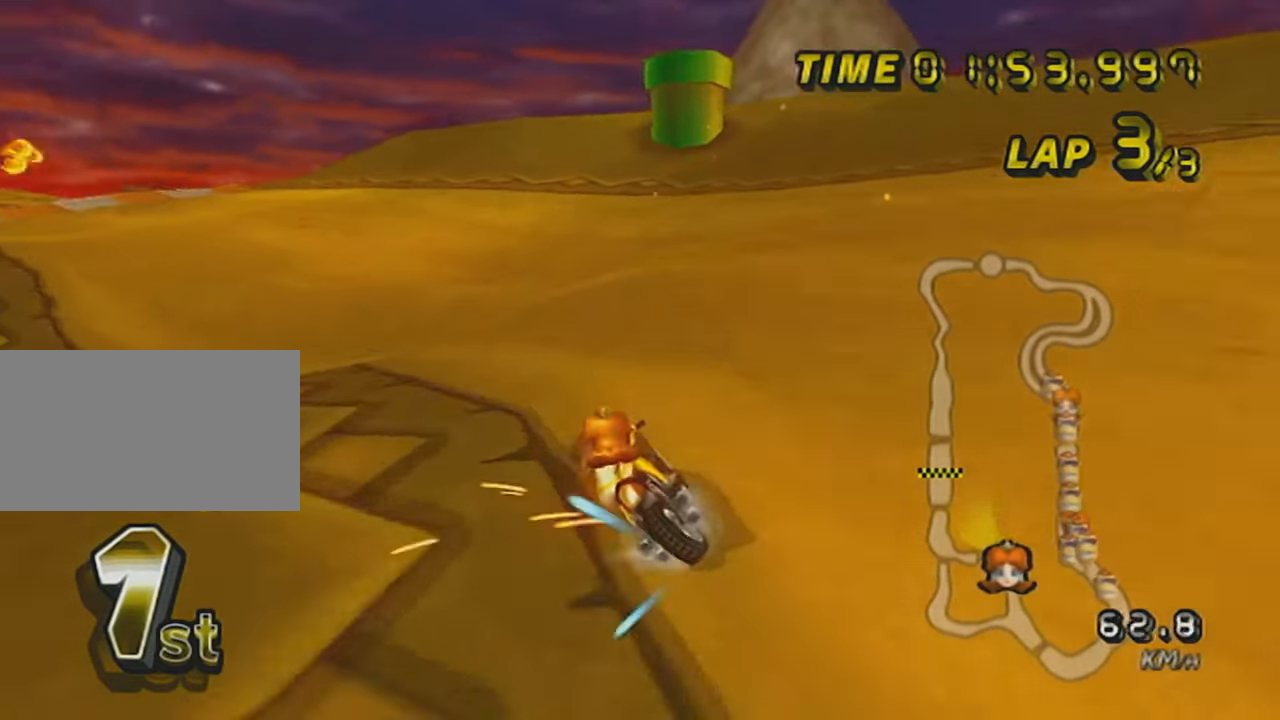
{"buttons": ["A", "R1"], "left_stick": "up-left", "events": [[200, "left_stick", "up-left"]]}
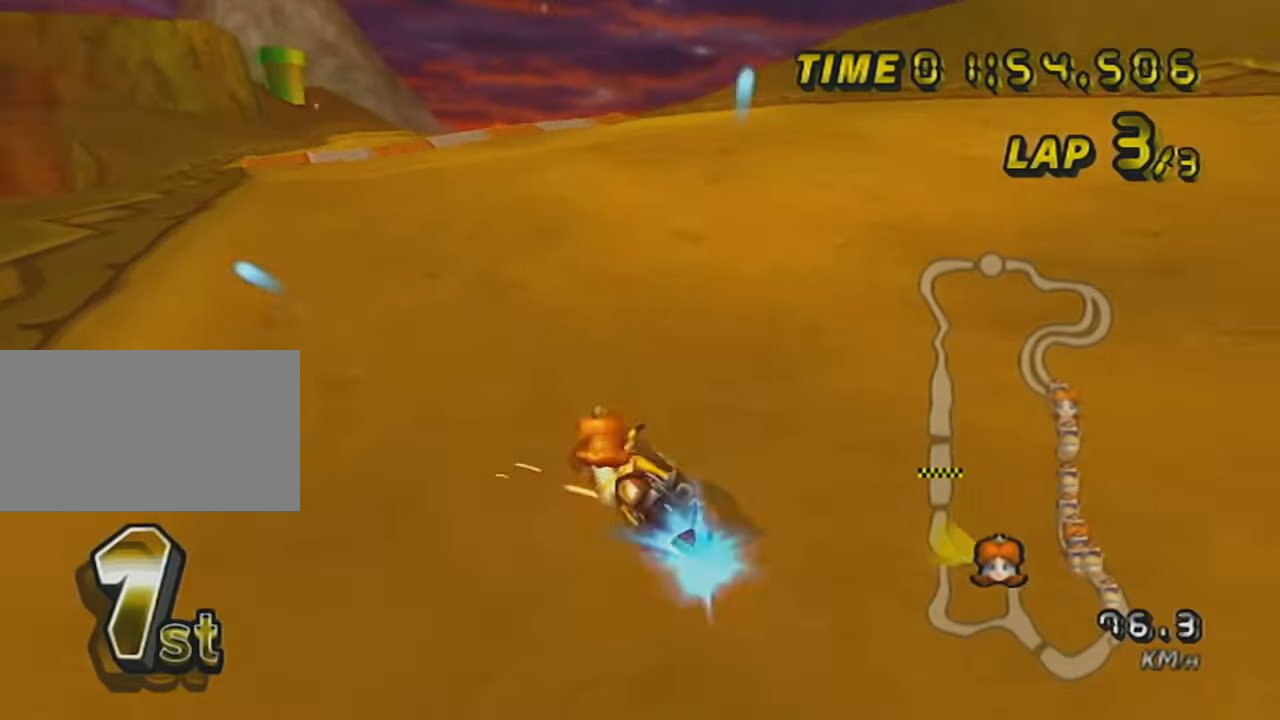
{"buttons": ["A", "R1"], "left_stick": "down-right", "events": [[83, "left_stick", "center"], [133, "left_stick", "right"], [300, "left_stick", "center"], [367, "left_stick", "right"], [501, "left_stick", "down-right"]]}
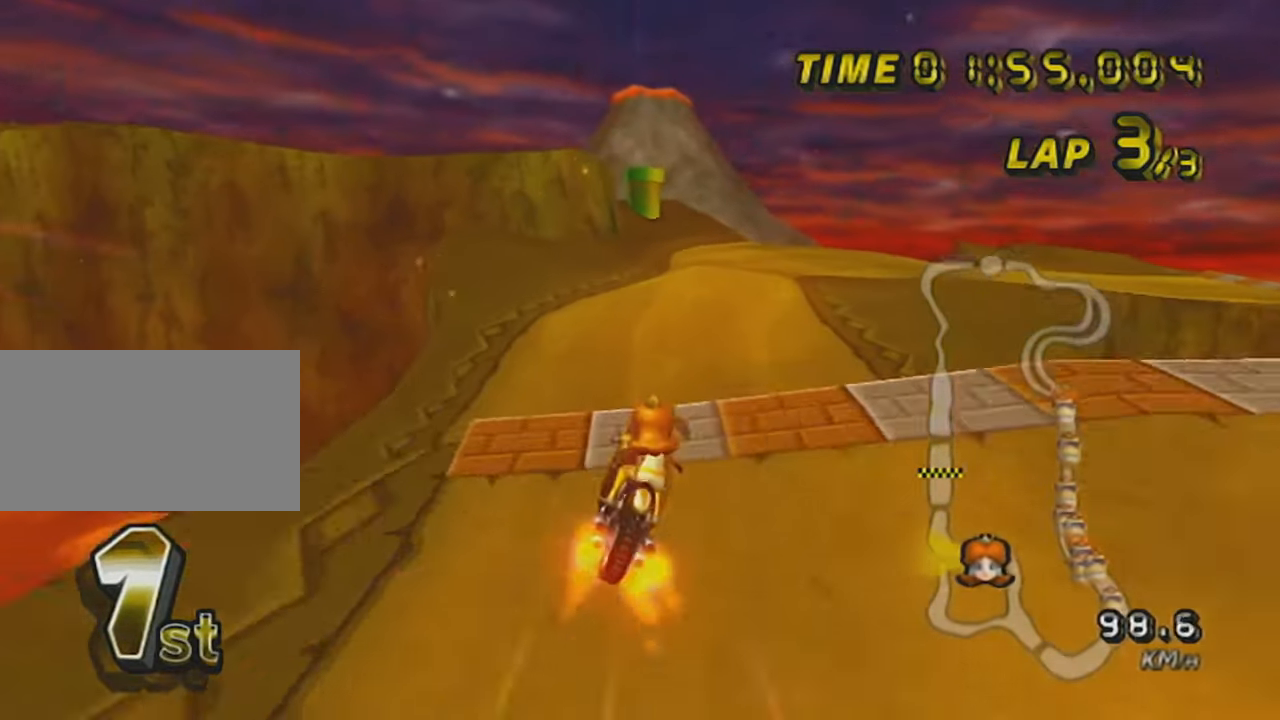
{"buttons": ["A", "R1"], "left_stick": "down-right", "events": [[100, "left_stick", "down"], [467, "left_stick", "down-right"]]}
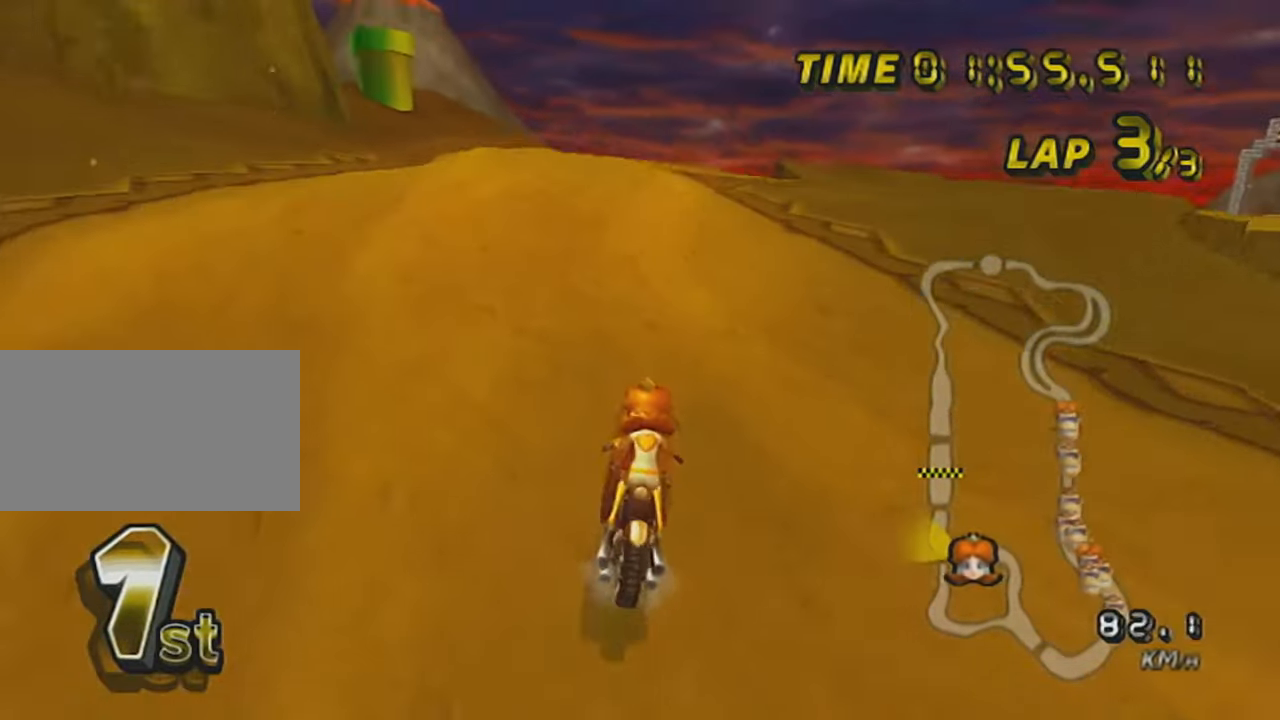
{"buttons": ["A", "R1"], "left_stick": "left", "events": [[67, "left_stick", "up-right"], [400, "left_stick", "left"]]}
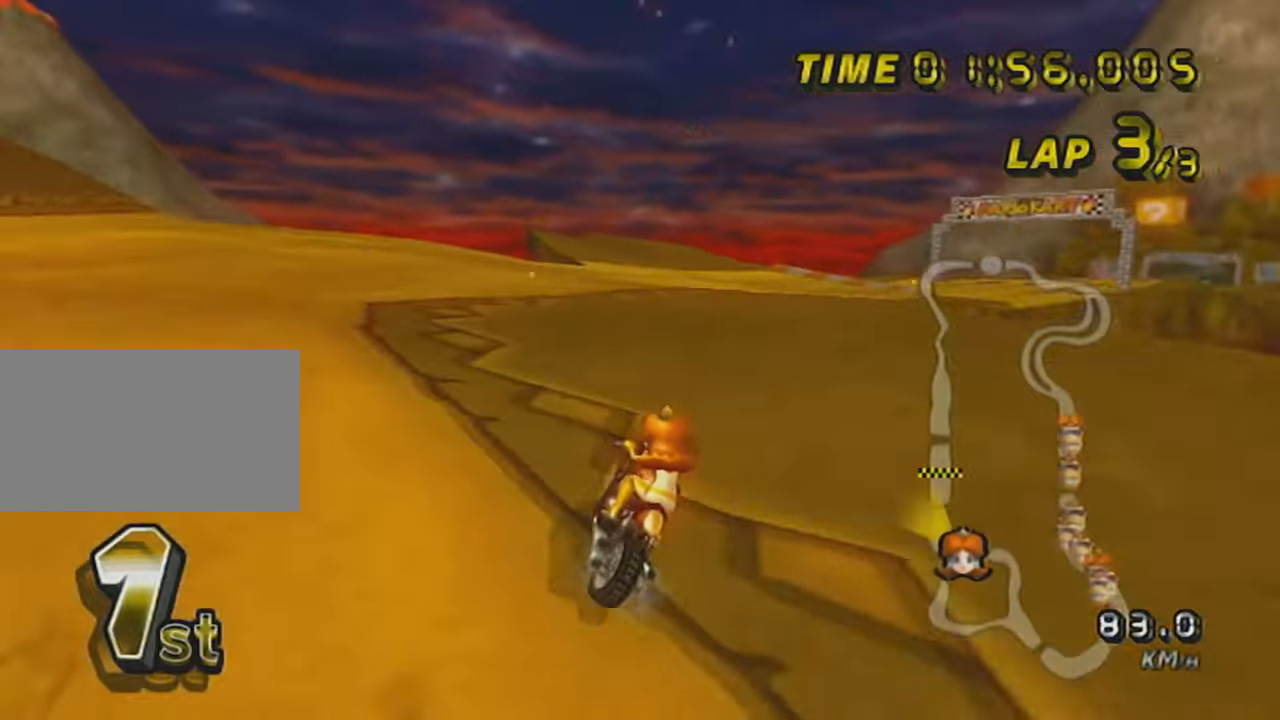
{"buttons": ["A", "R1"], "left_stick": "left", "events": []}
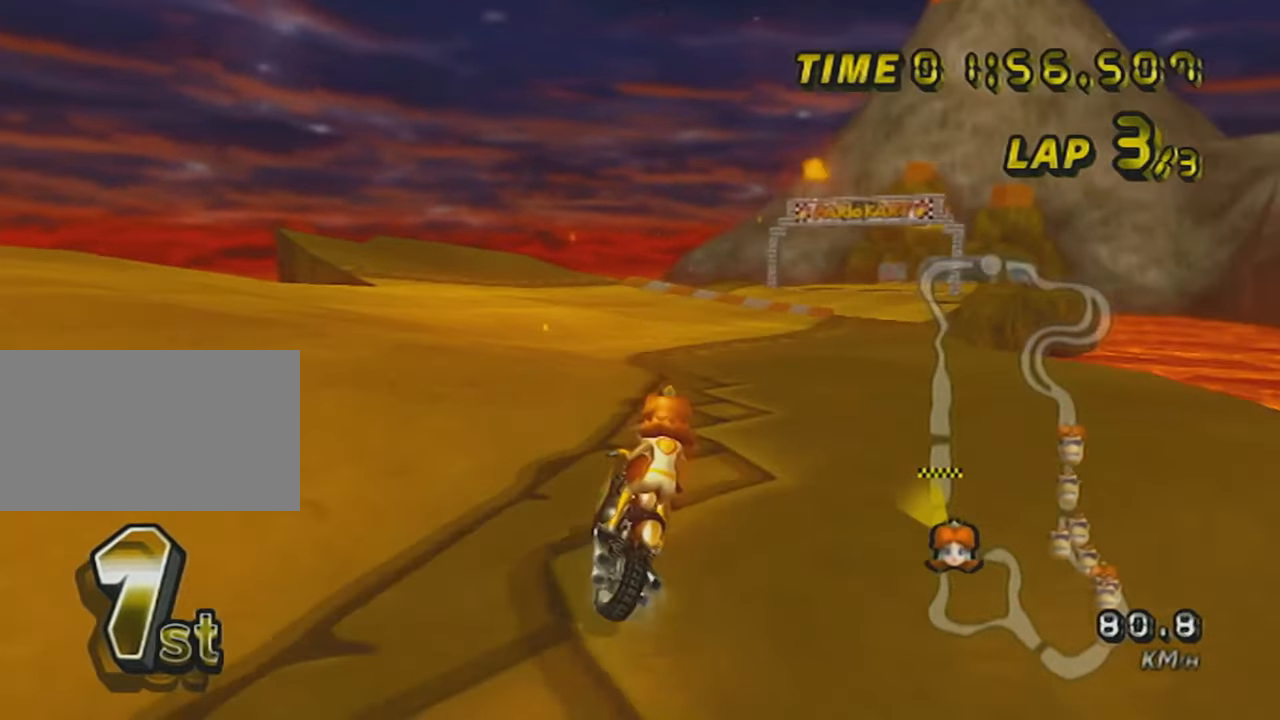
{"buttons": ["A", "R1"], "left_stick": "up-right", "events": [[67, "left_stick", "up-right"], [200, "left_stick", "left"], [450, "left_stick", "up-right"]]}
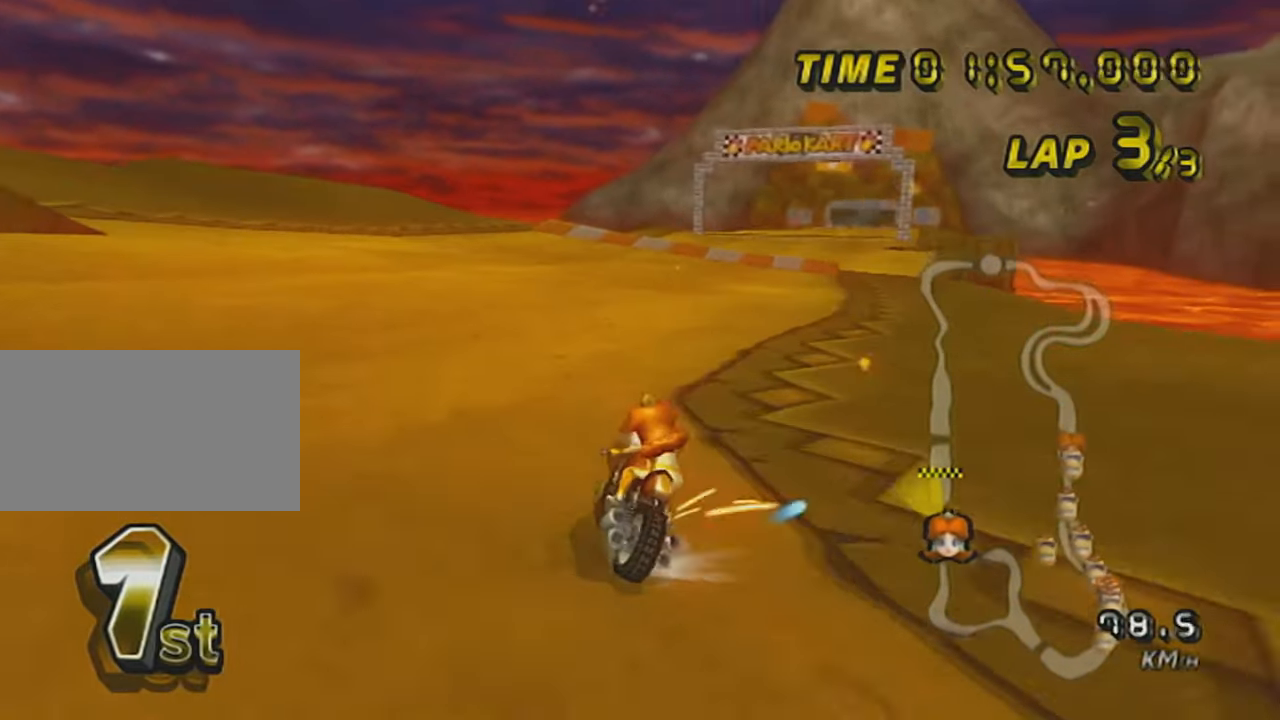
{"buttons": ["A", "DPAD_UP"], "left_stick": "left", "events": [[200, "R1", "up"], [200, "left_stick", "center"], [250, "DPAD_UP", "down"], [350, "DPAD_UP", "up"], [350, "left_stick", "left"], [400, "DPAD_UP", "down"]]}
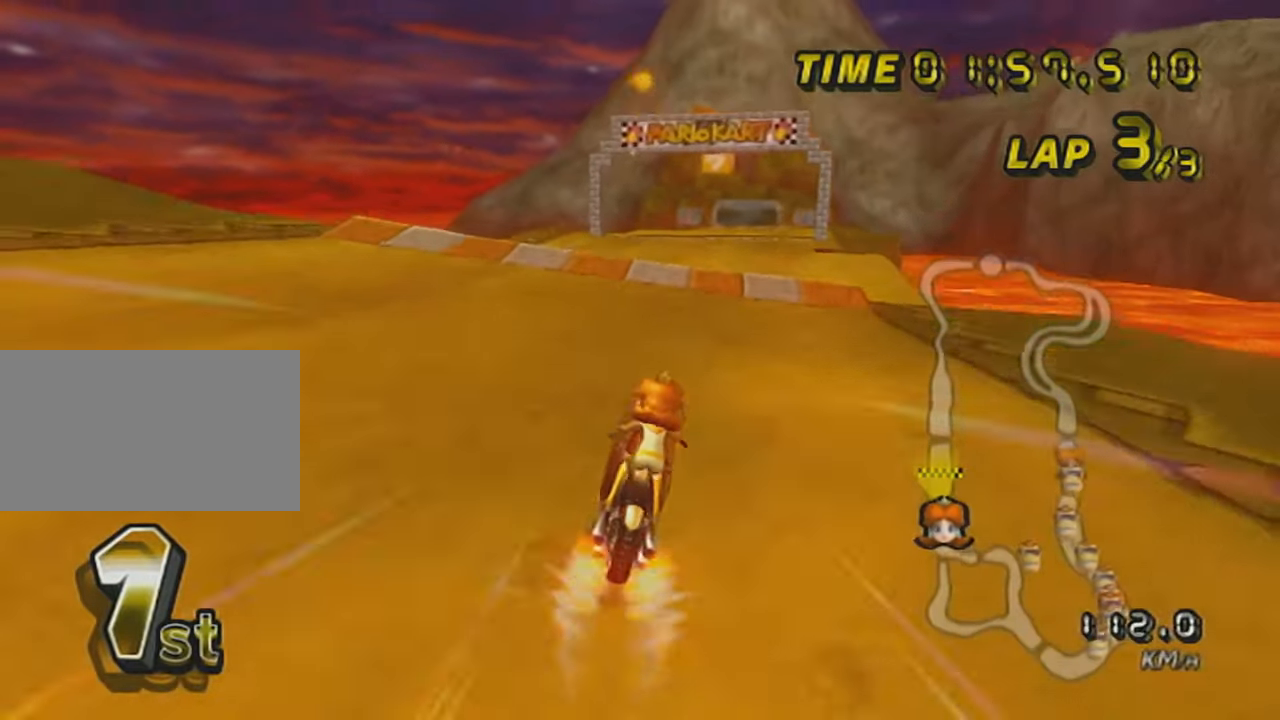
{"buttons": ["A"], "left_stick": "center", "events": [[50, "DPAD_UP", "up"], [50, "left_stick", "center"]]}
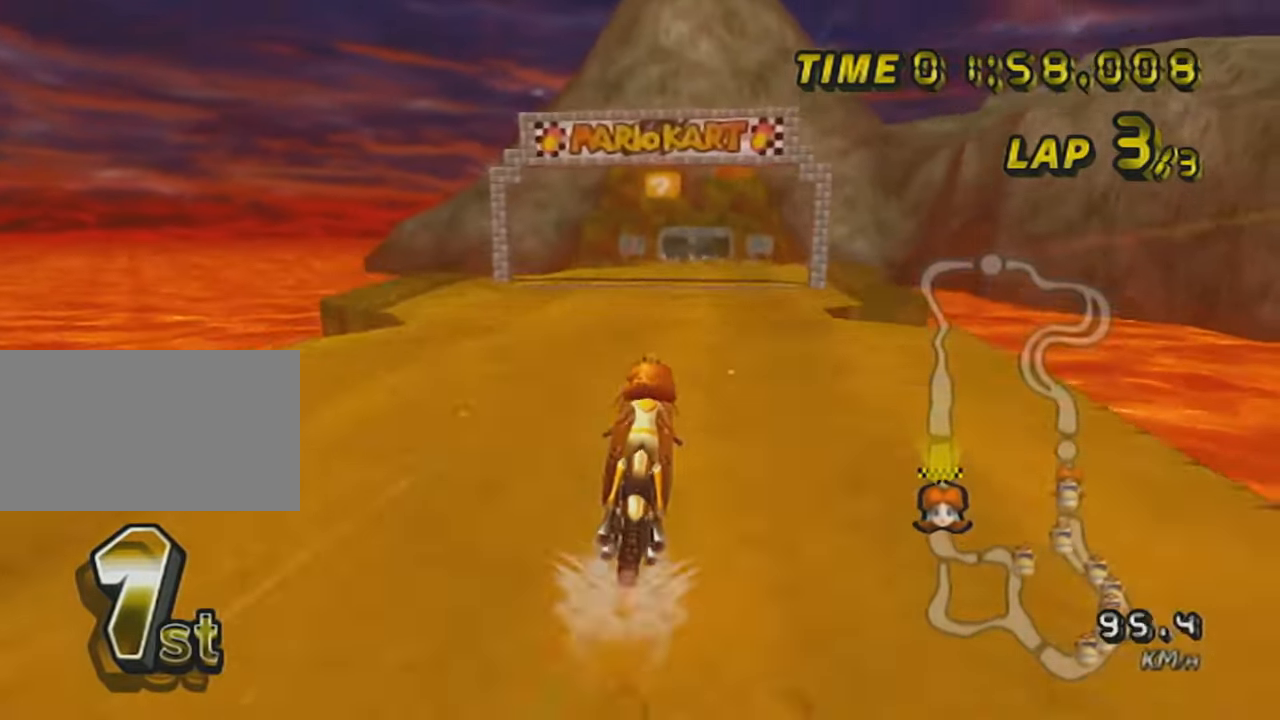
{"buttons": ["A"], "left_stick": "center", "events": []}
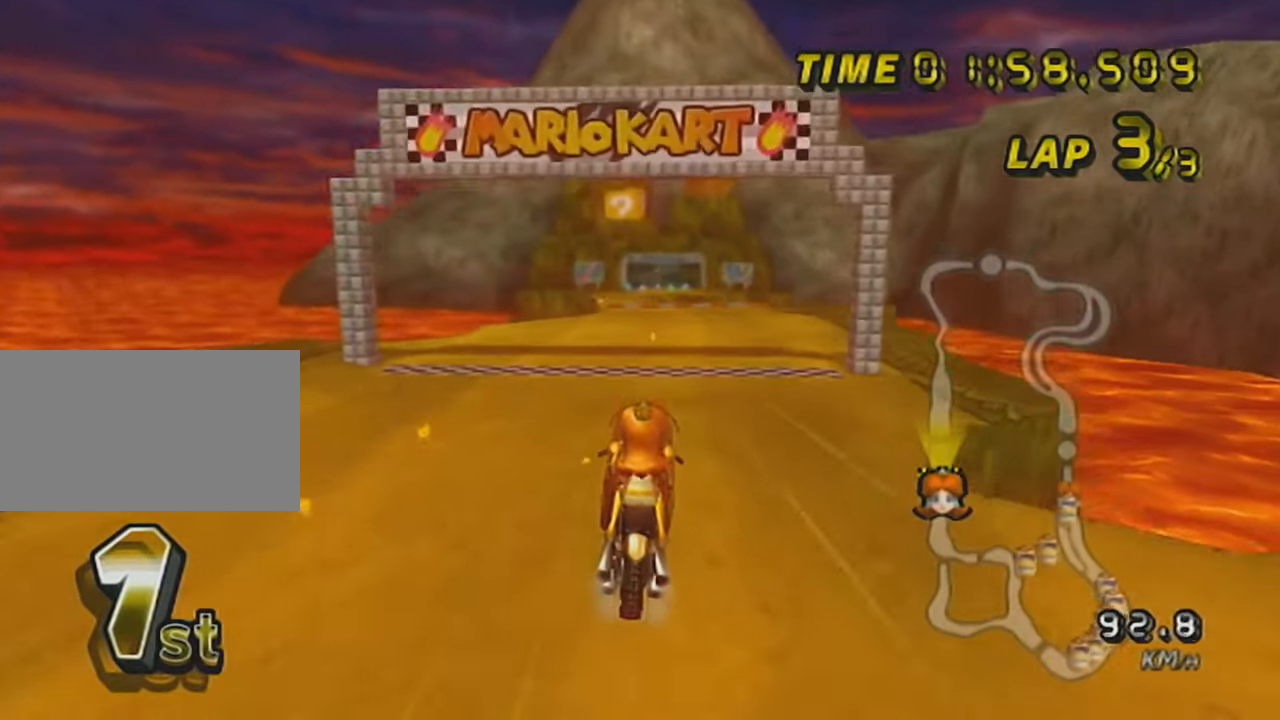
{"buttons": ["A"], "left_stick": "center", "events": []}
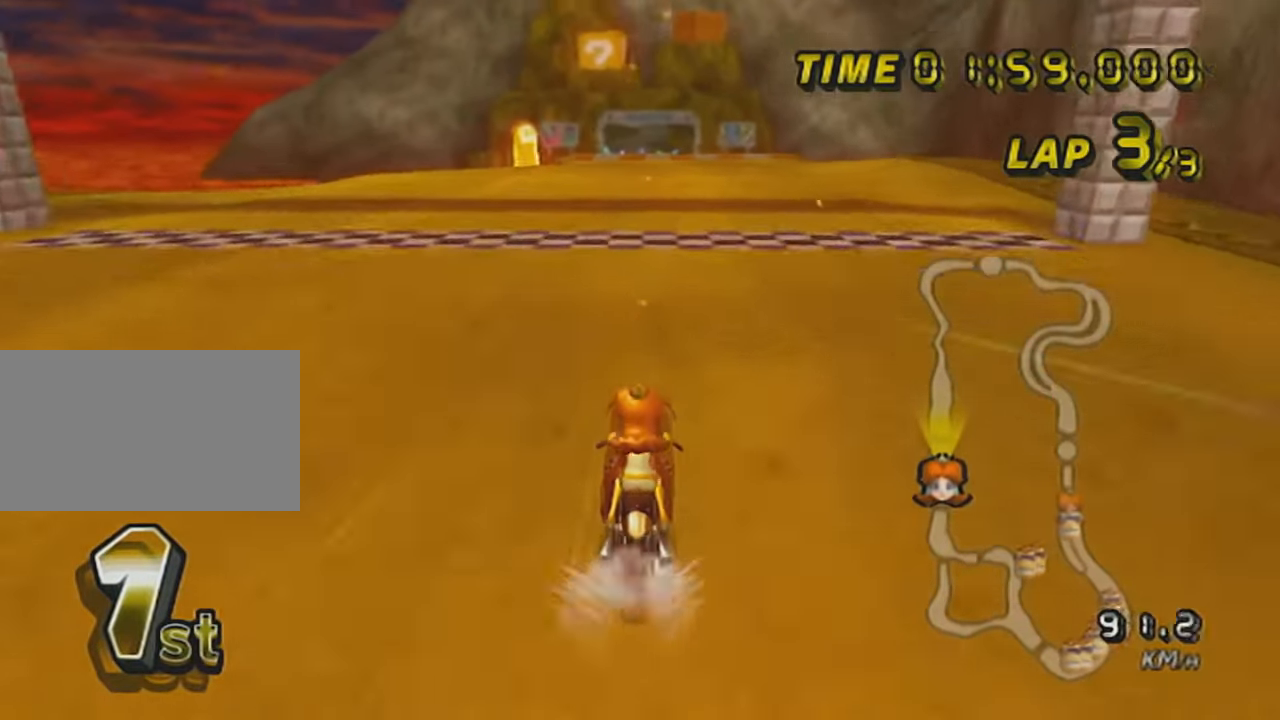
{"buttons": [], "left_stick": "center", "events": [[417, "A", "up"]]}